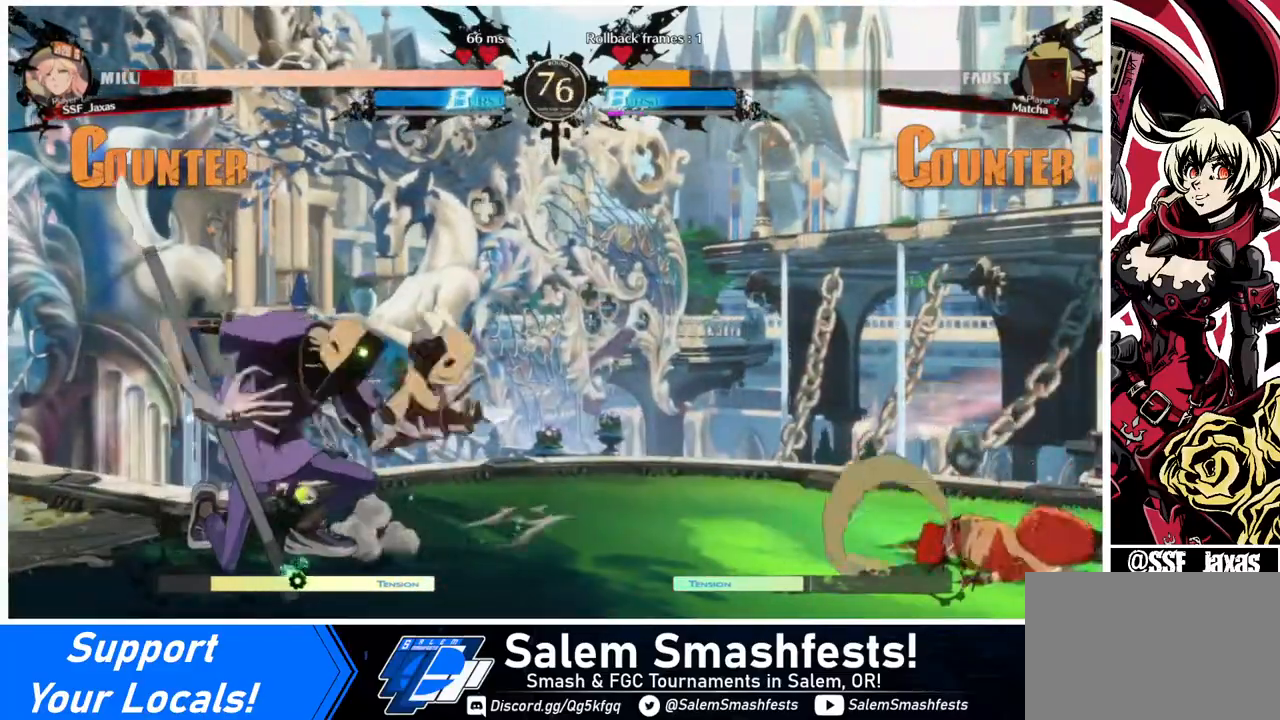
Gameplay with a controller (arcade stick); each line is a JSON object with the inputs held at the frame after it. "events" lists button and stick changes between this image and that frame as [ms after this image, input, new state], when the widget could be followed in between. Not read: L3 R3.
{"buttons": ["DPAD_LEFT"], "events": [[400, "DPAD_LEFT", "down"], [440, "DPAD_LEFT", "up"], [520, "DPAD_LEFT", "down"]]}
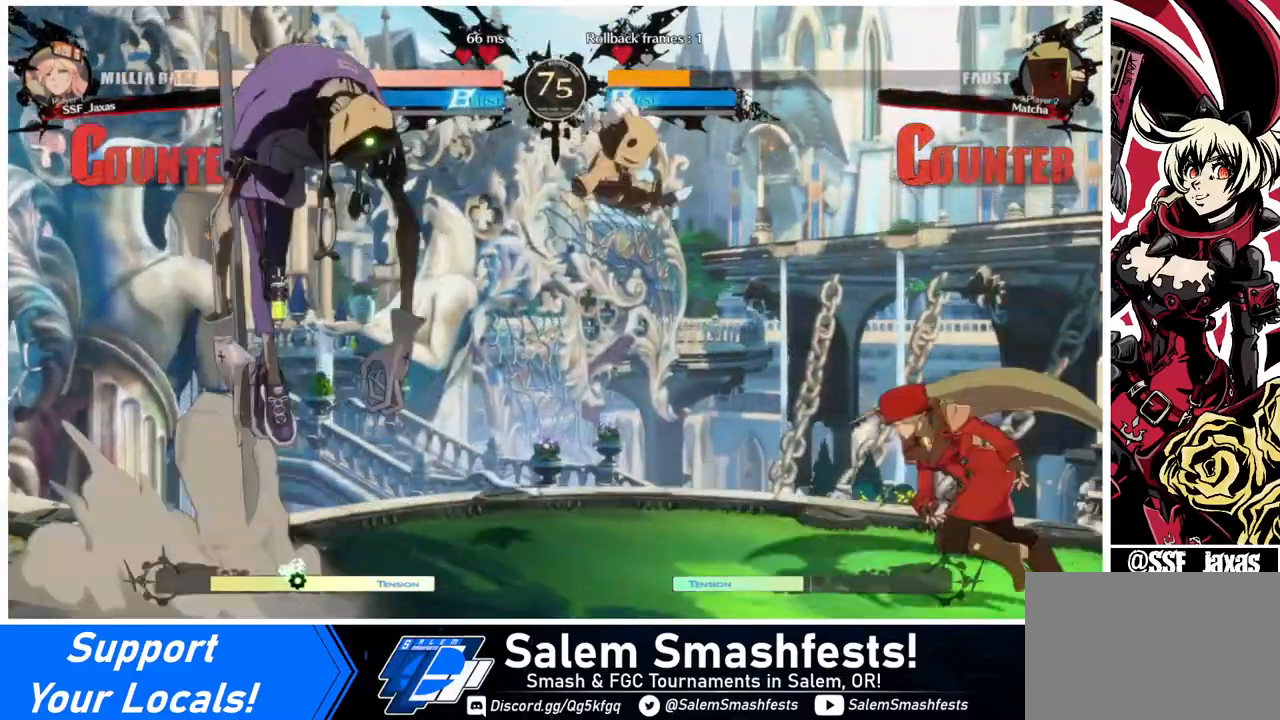
{"buttons": ["DPAD_RIGHT"], "events": [[120, "DPAD_UP", "down"], [160, "DPAD_LEFT", "up"], [240, "DPAD_RIGHT", "down"], [240, "DPAD_UP", "up"]]}
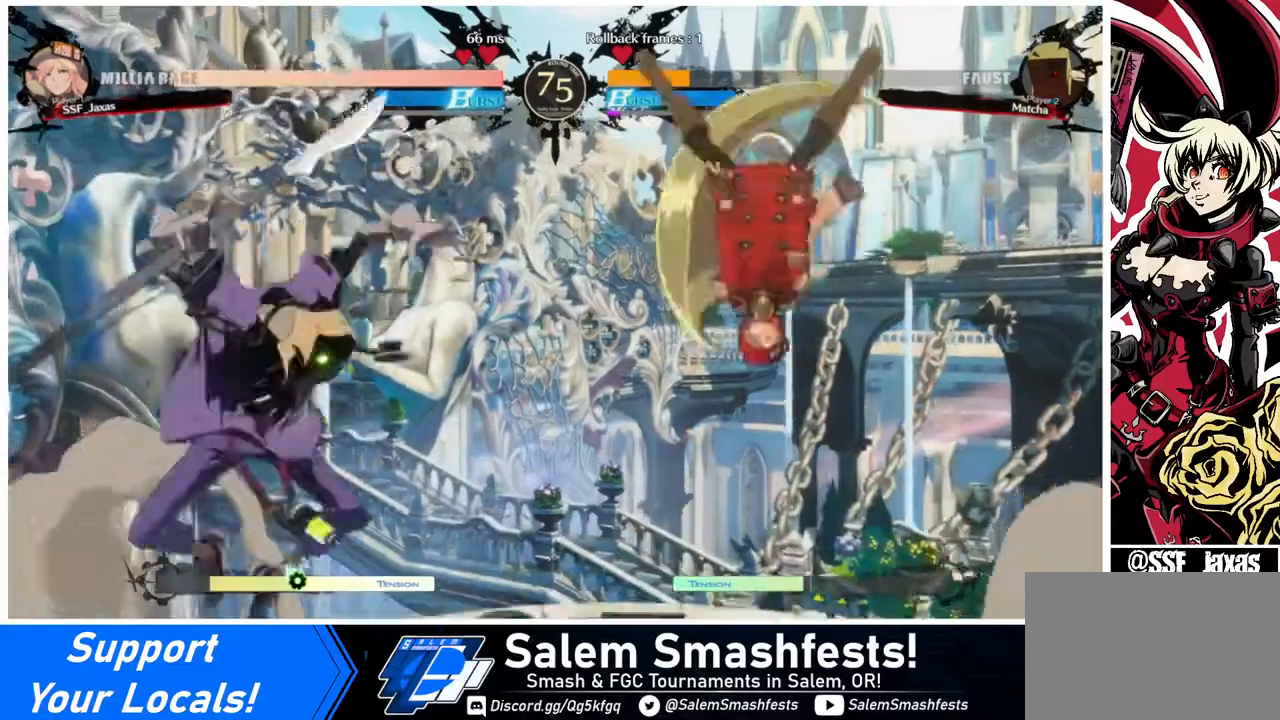
{"buttons": ["DPAD_LEFT"], "events": [[80, "L1", "down"], [240, "DPAD_RIGHT", "up"], [240, "L1", "up"], [440, "DPAD_LEFT", "down"]]}
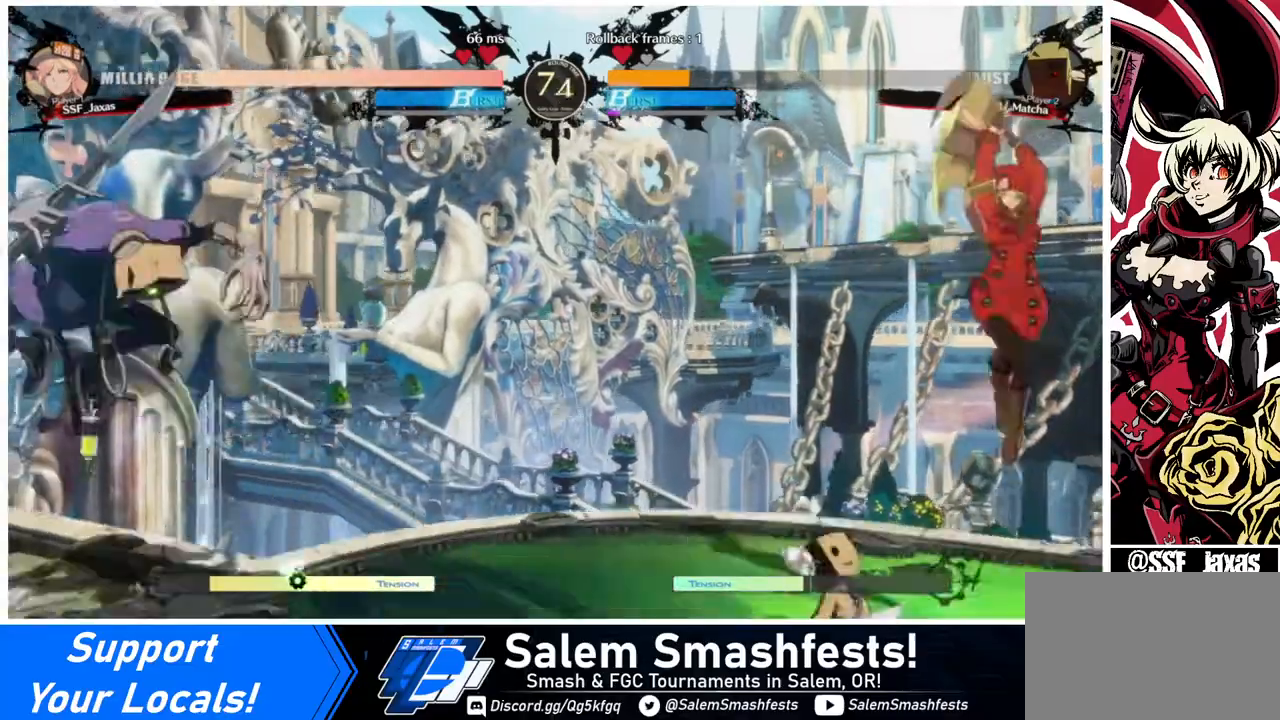
{"buttons": ["DPAD_UP", "DPAD_LEFT"], "events": [[80, "DPAD_LEFT", "up"], [120, "DPAD_RIGHT", "down"], [360, "DPAD_RIGHT", "up"], [360, "DPAD_UP", "down"], [400, "DPAD_LEFT", "down"]]}
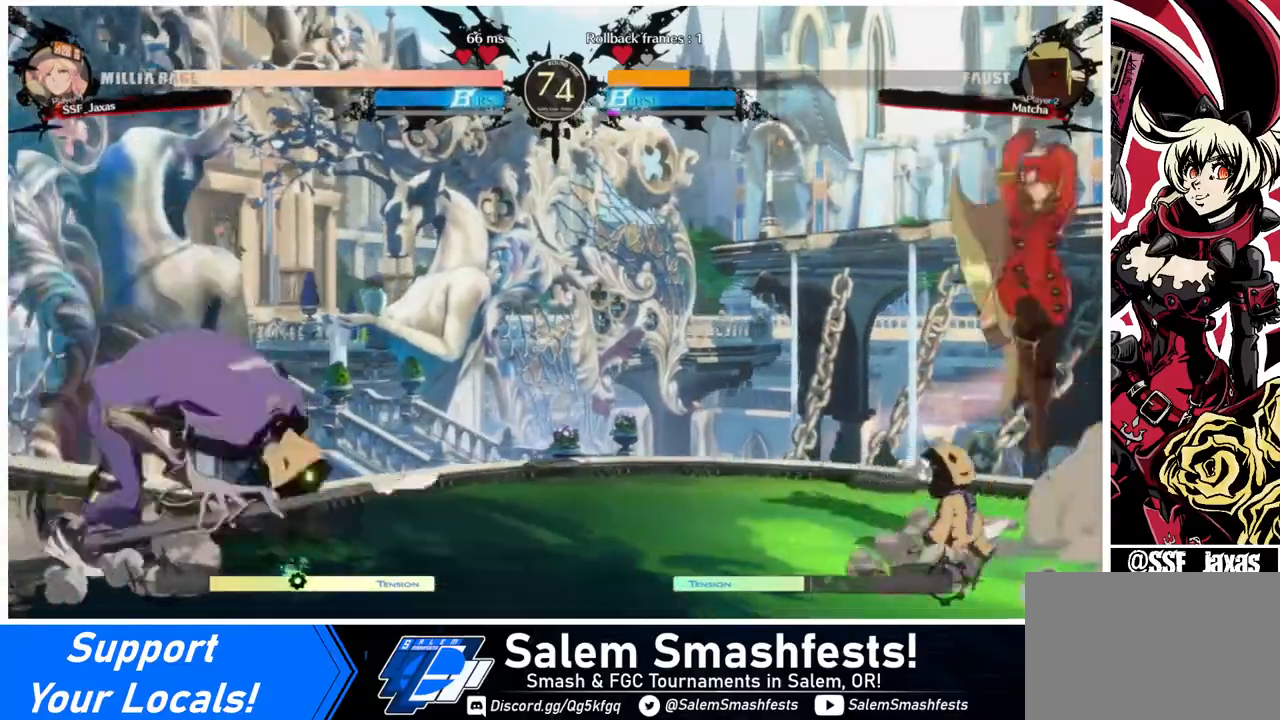
{"buttons": ["DPAD_UP", "DPAD_LEFT"], "events": [[40, "DPAD_UP", "up"], [200, "DPAD_LEFT", "up"], [360, "DPAD_LEFT", "down"], [400, "DPAD_UP", "down"]]}
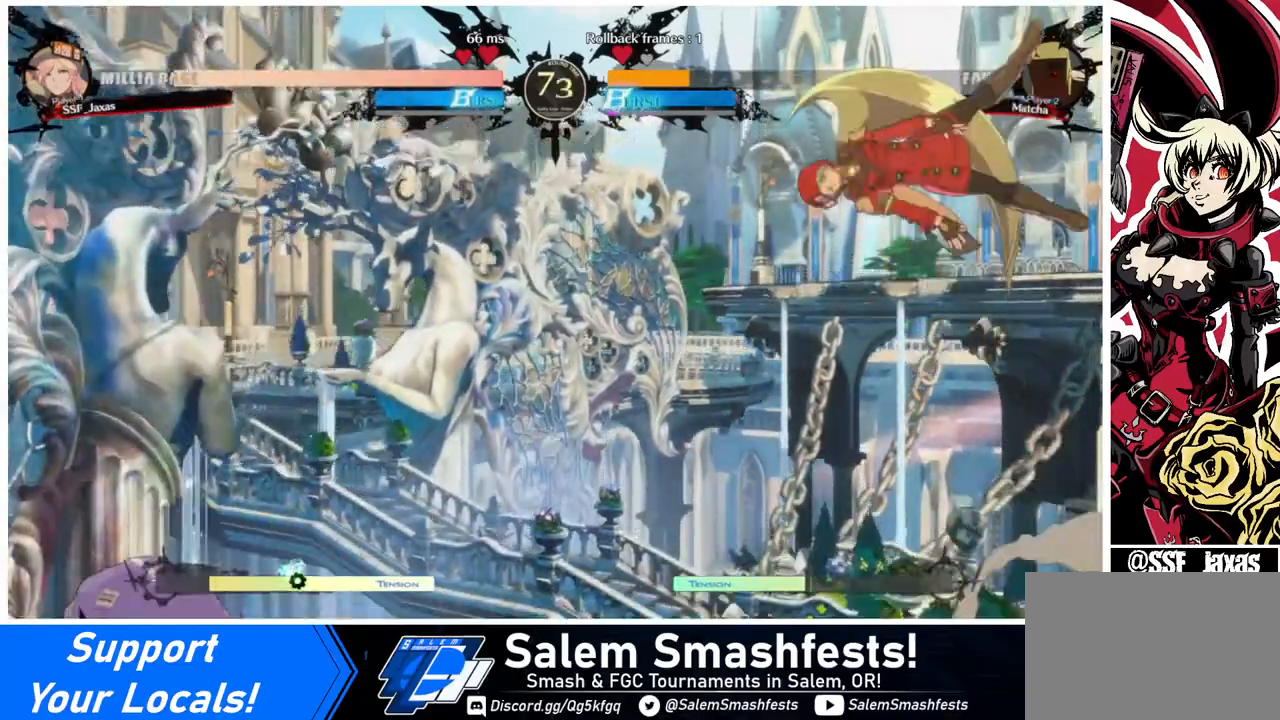
{"buttons": ["DPAD_RIGHT"], "events": [[40, "DPAD_LEFT", "up"], [40, "DPAD_UP", "up"], [200, "DPAD_DOWN", "down"], [240, "DPAD_LEFT", "down"], [320, "DPAD_DOWN", "up"], [320, "R1", "down"], [400, "DPAD_LEFT", "up"], [480, "DPAD_RIGHT", "down"], [480, "R1", "up"]]}
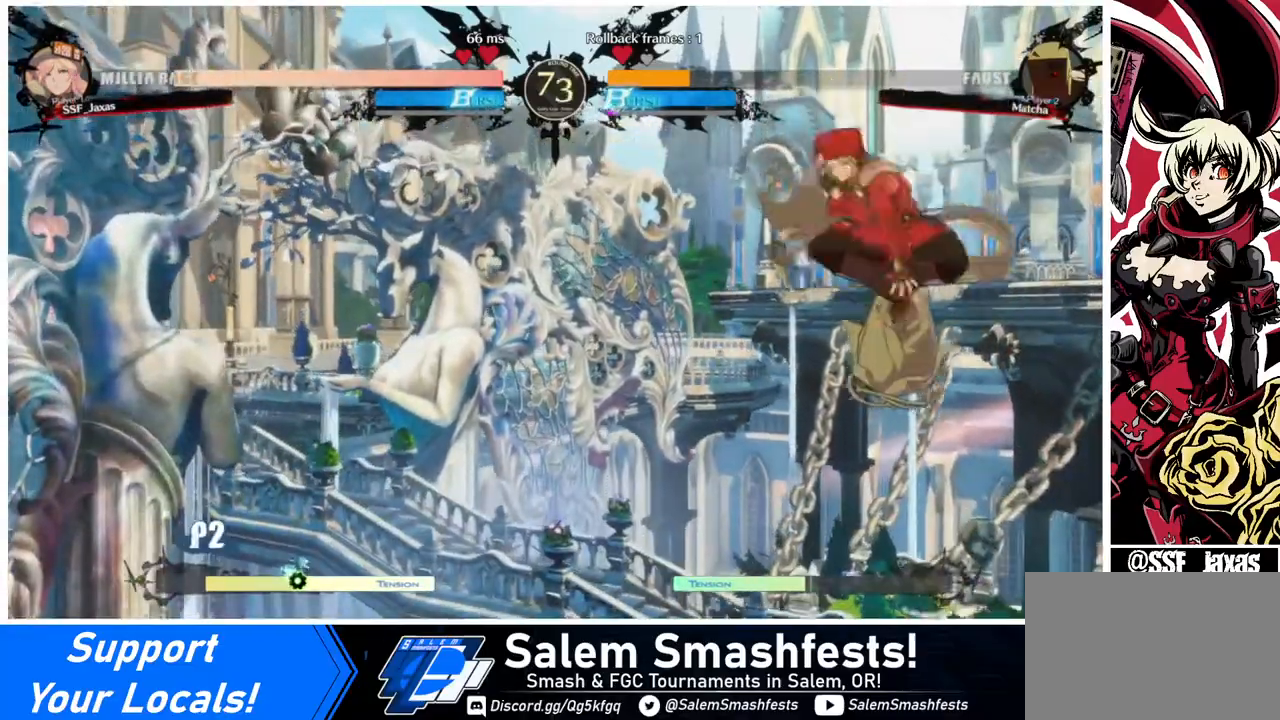
{"buttons": [], "events": [[240, "DPAD_RIGHT", "up"], [360, "SQUARE", "down"], [440, "SQUARE", "up"]]}
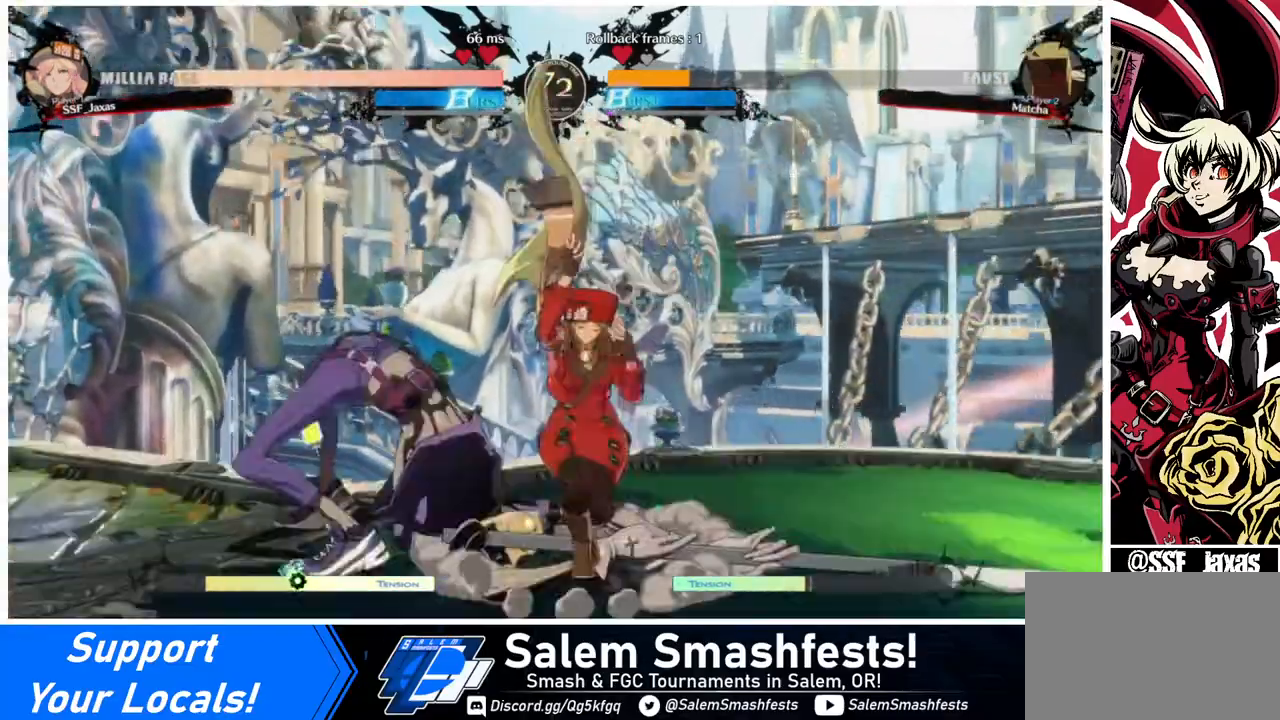
{"buttons": ["DPAD_LEFT"], "events": [[200, "DPAD_LEFT", "down"], [280, "DPAD_LEFT", "up"], [320, "DPAD_LEFT", "down"], [400, "R2", "down"], [480, "R2", "up"]]}
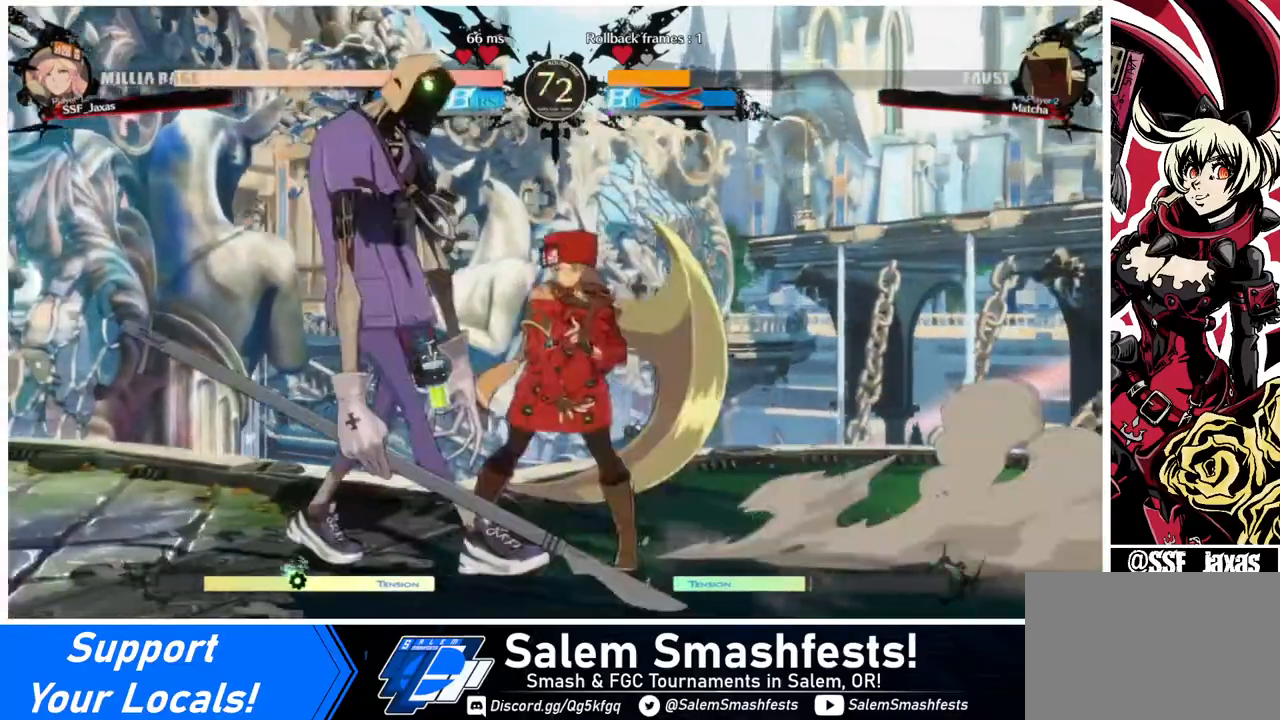
{"buttons": [], "events": [[80, "DPAD_LEFT", "up"]]}
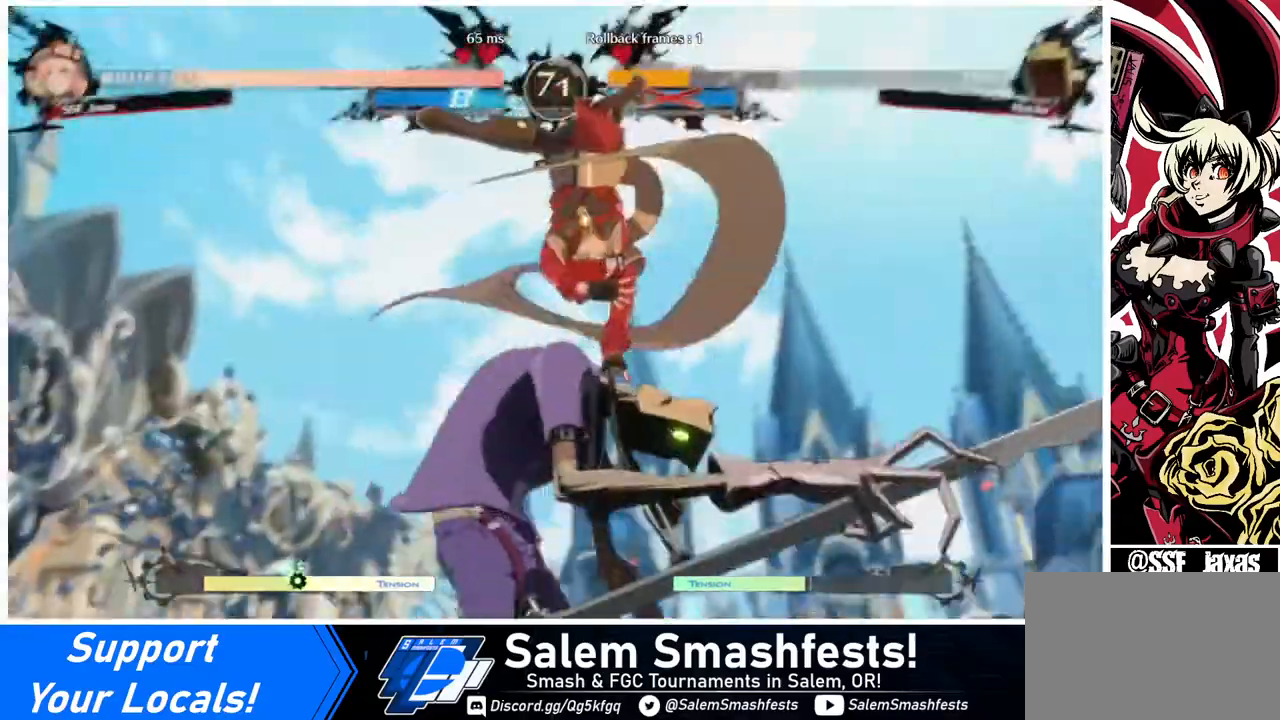
{"buttons": ["CIRCLE", "L1", "DPAD_UP"], "events": [[200, "DPAD_UP", "down"], [240, "CIRCLE", "down"], [240, "L1", "down"]]}
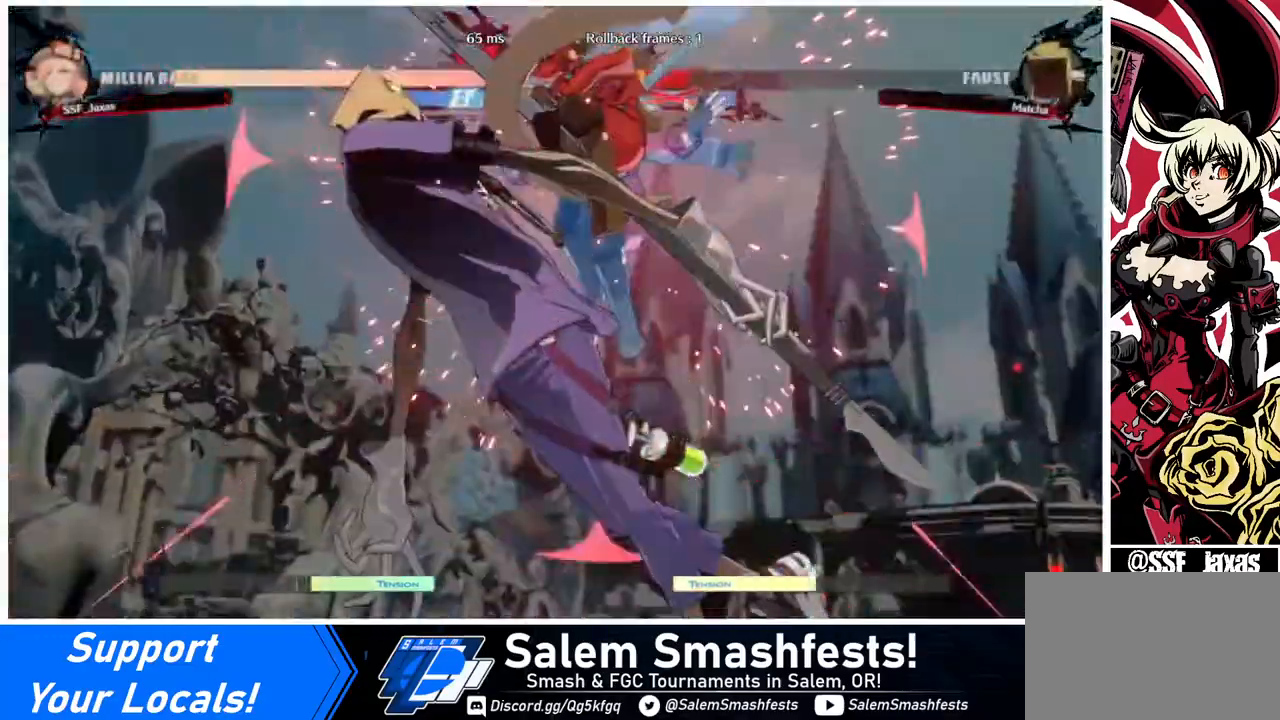
{"buttons": ["DPAD_RIGHT"], "events": [[40, "CIRCLE", "up"], [40, "DPAD_RIGHT", "down"], [40, "DPAD_UP", "up"], [40, "L1", "up"]]}
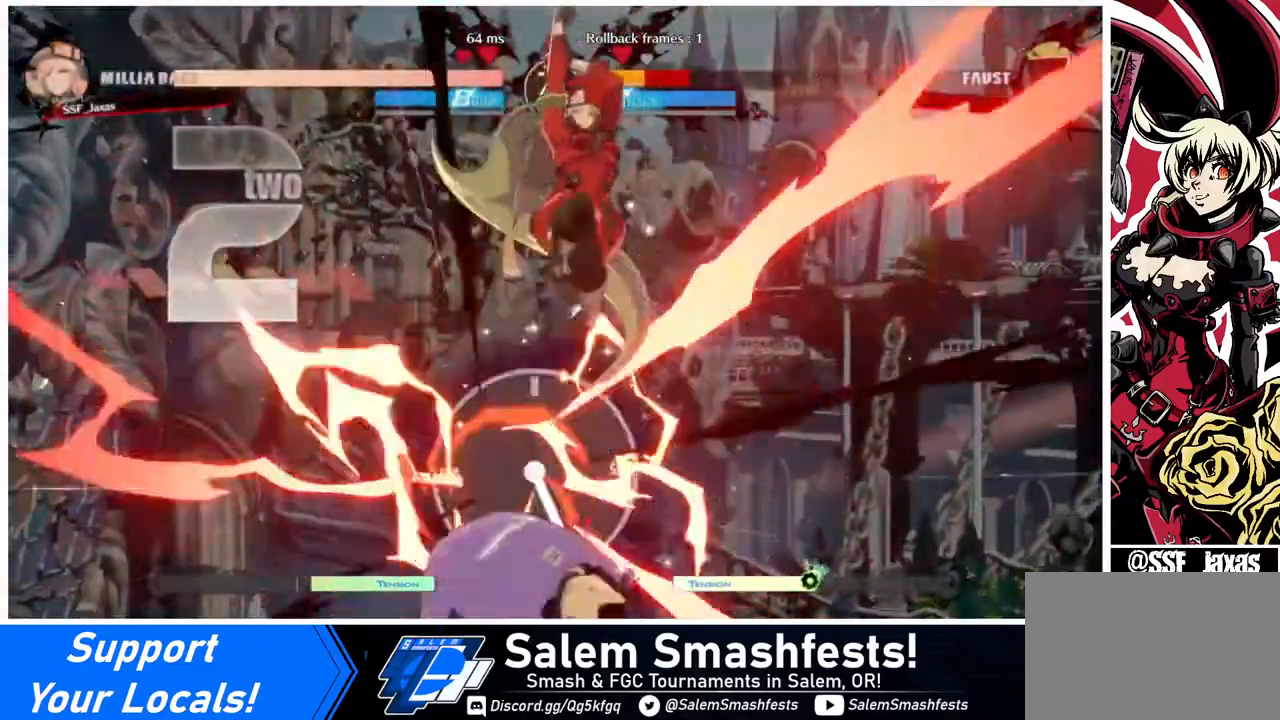
{"buttons": ["DPAD_LEFT"], "events": [[240, "DPAD_RIGHT", "up"], [480, "DPAD_LEFT", "down"]]}
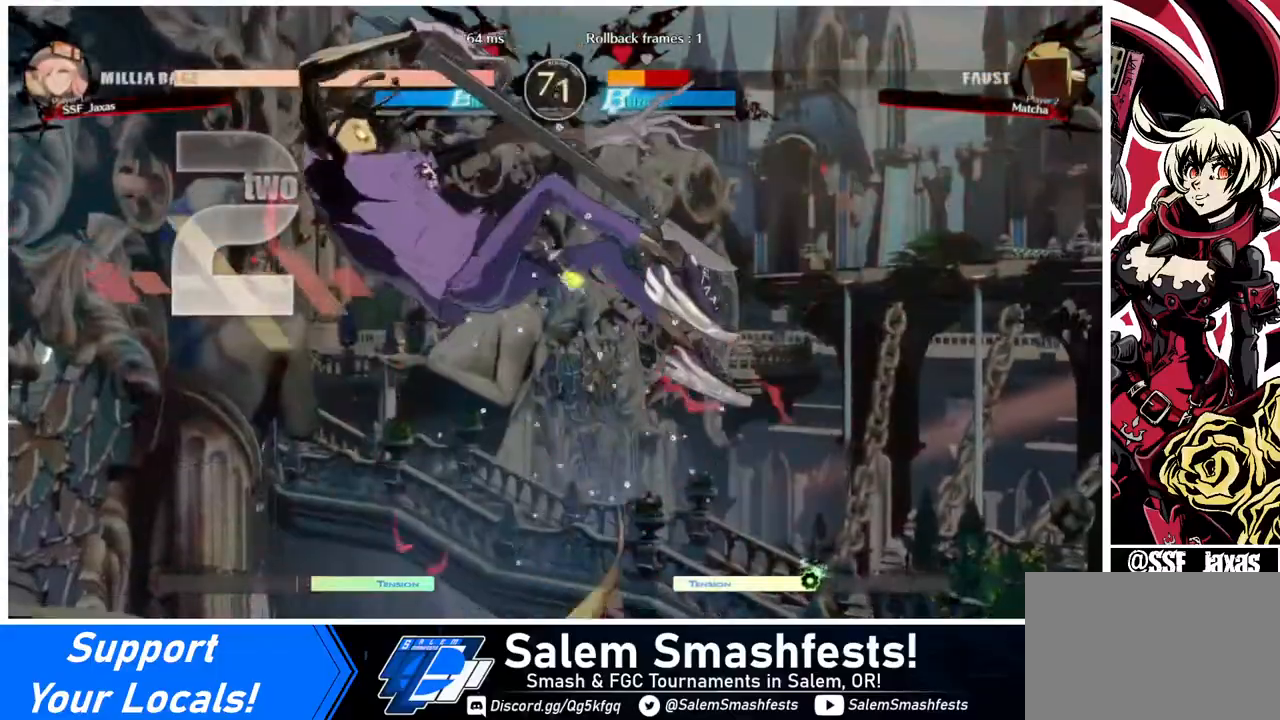
{"buttons": ["TRIANGLE"], "events": [[200, "DPAD_LEFT", "up"], [480, "TRIANGLE", "down"]]}
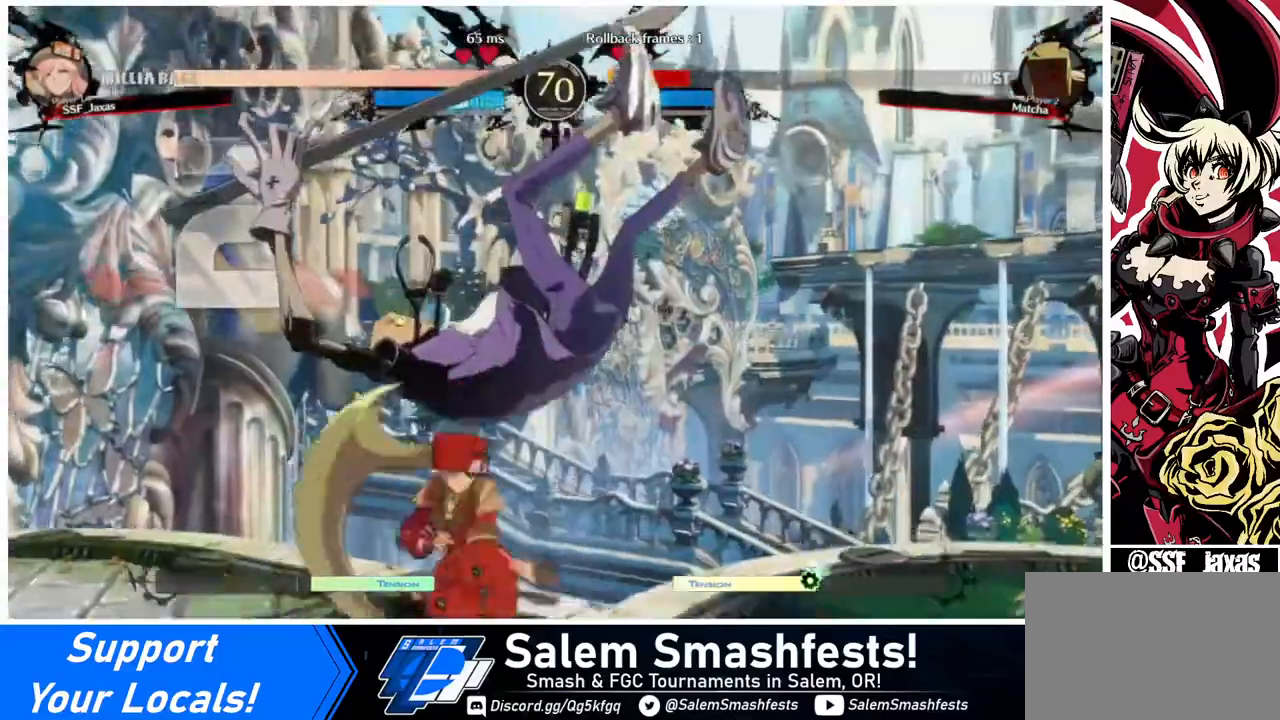
{"buttons": ["DPAD_RIGHT"], "events": [[80, "TRIANGLE", "up"], [480, "DPAD_RIGHT", "down"]]}
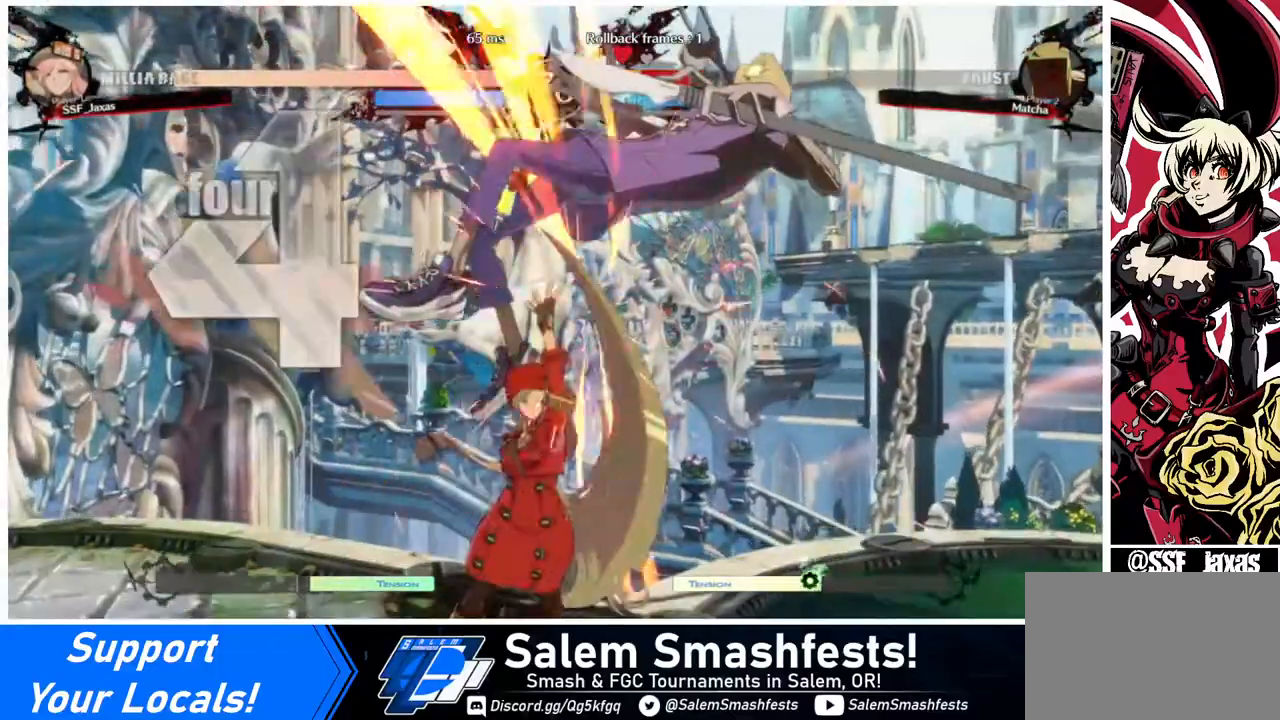
{"buttons": [], "events": [[40, "DPAD_UP", "down"], [160, "DPAD_RIGHT", "up"], [160, "DPAD_UP", "up"], [160, "TRIANGLE", "down"], [240, "TRIANGLE", "up"], [400, "R2", "down"], [520, "R2", "up"]]}
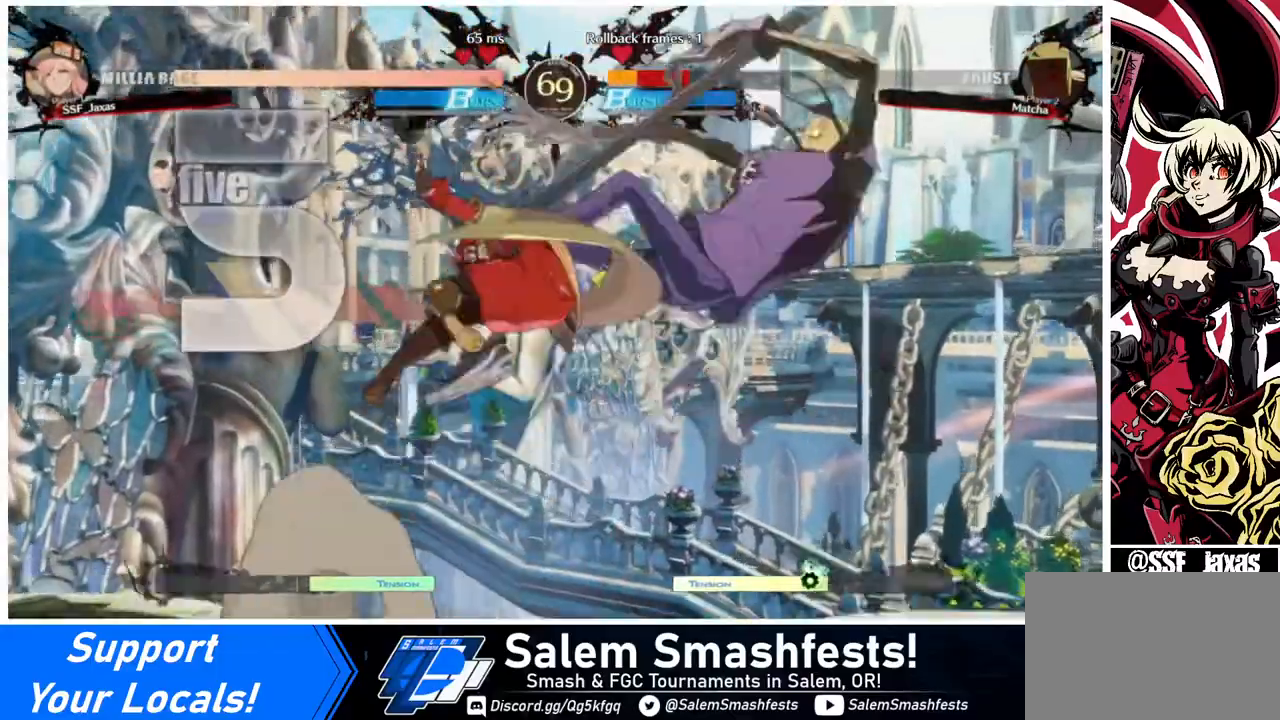
{"buttons": ["SQUARE", "TRIANGLE", "DPAD_LEFT"], "events": [[160, "DPAD_RIGHT", "down"], [200, "DPAD_UP", "down"], [320, "DPAD_UP", "up"], [360, "DPAD_LEFT", "down"], [360, "DPAD_RIGHT", "up"], [480, "SQUARE", "down"], [480, "TRIANGLE", "down"]]}
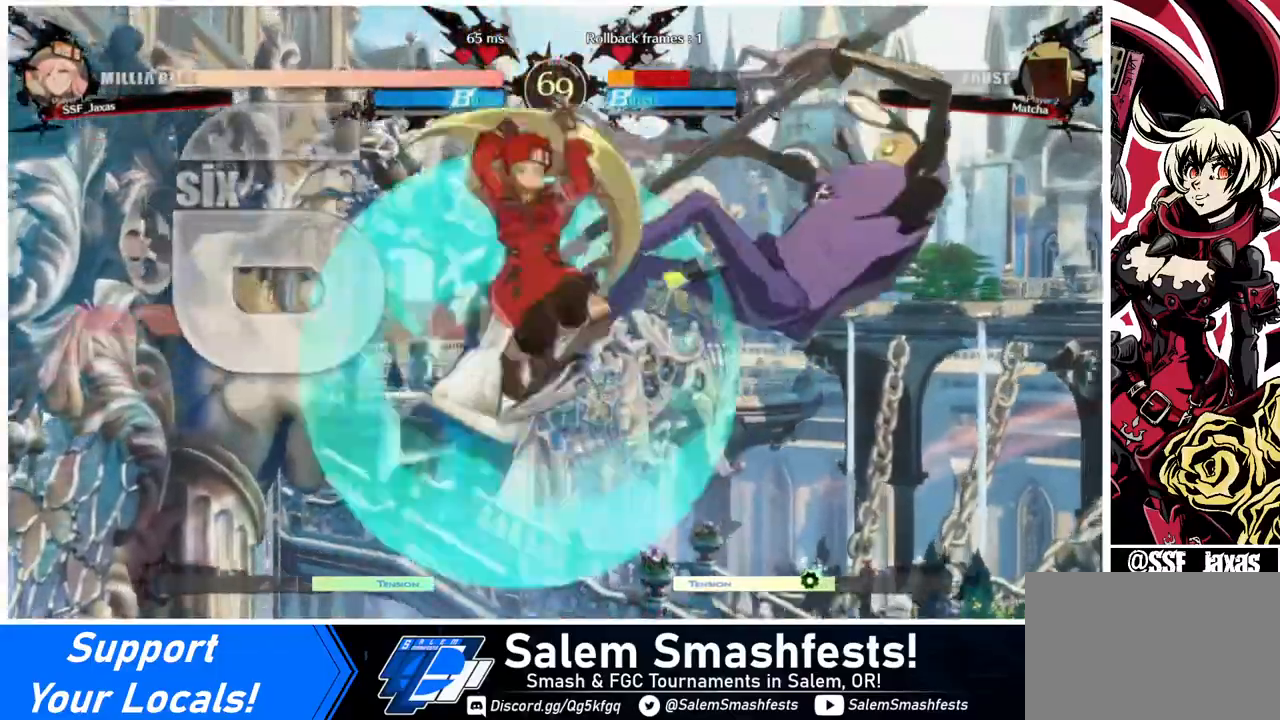
{"buttons": ["TRIANGLE", "DPAD_LEFT"], "events": [[280, "SQUARE", "up"], [280, "TRIANGLE", "up"], [440, "TRIANGLE", "down"]]}
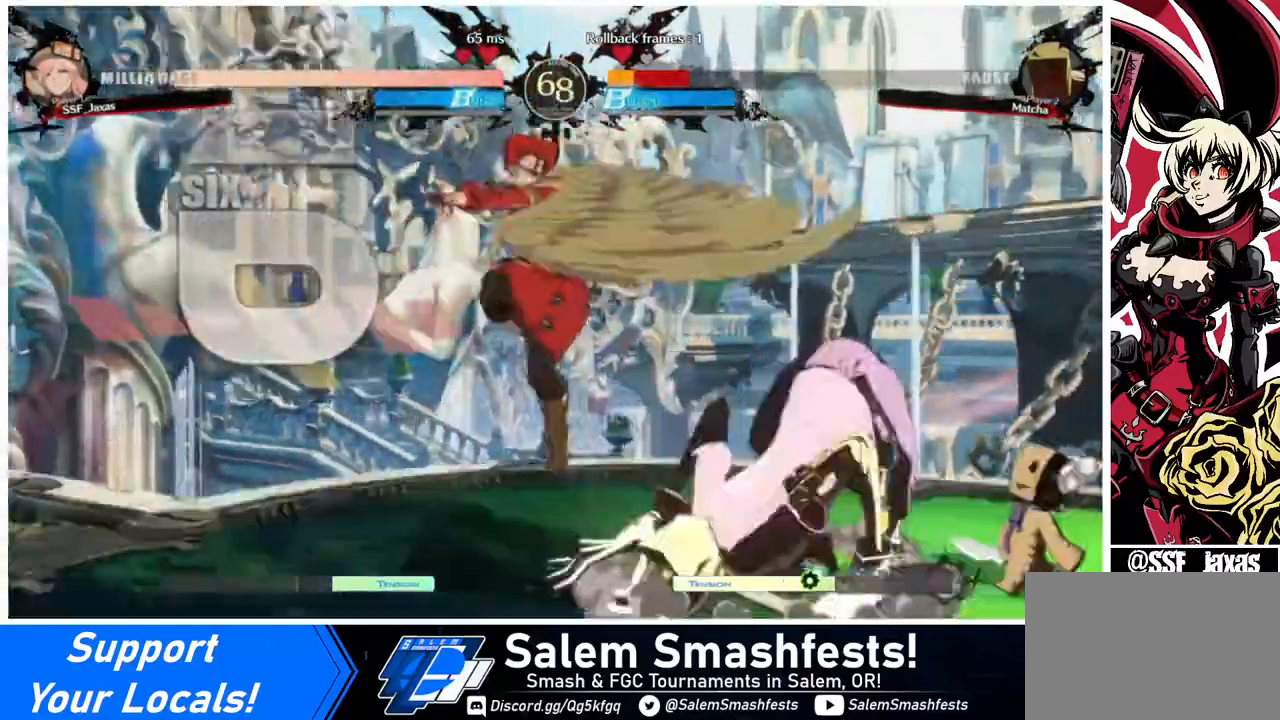
{"buttons": ["R2", "DPAD_RIGHT"], "events": [[80, "TRIANGLE", "up"], [160, "DPAD_LEFT", "up"], [160, "DPAD_RIGHT", "down"], [240, "DPAD_RIGHT", "up"], [320, "DPAD_RIGHT", "down"], [440, "R2", "down"]]}
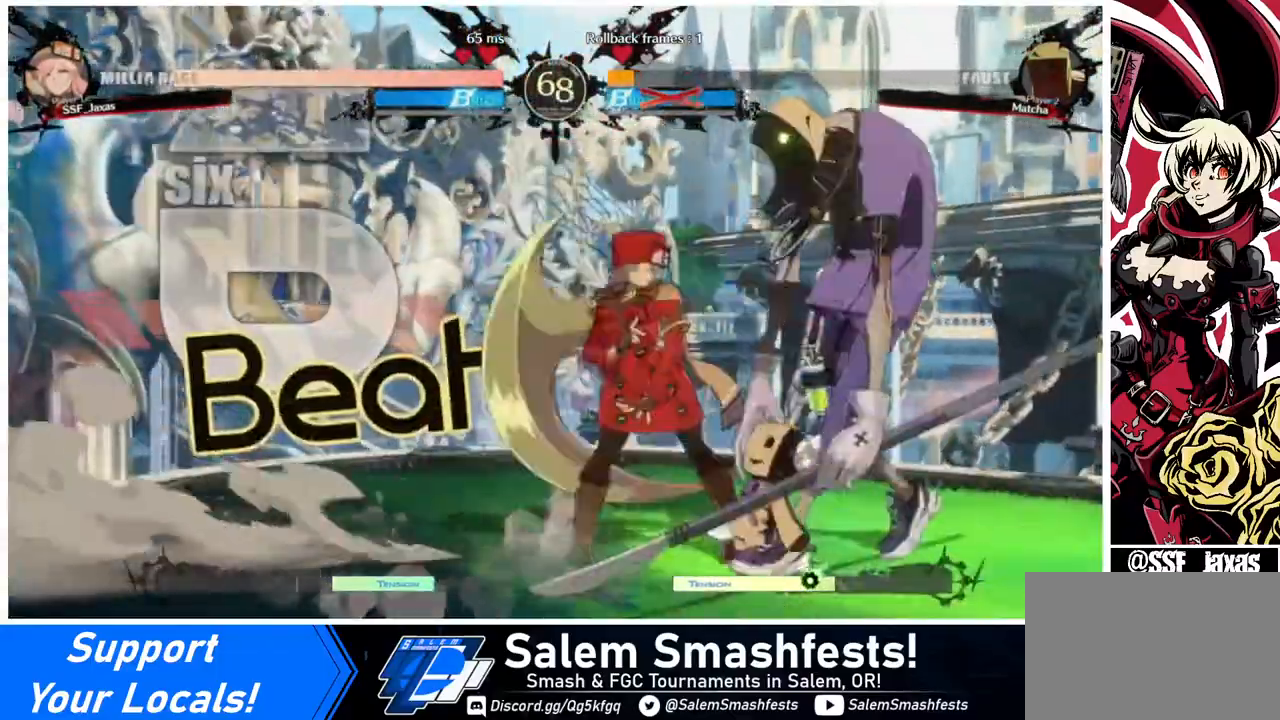
{"buttons": [], "events": [[40, "DPAD_RIGHT", "up"], [40, "R2", "up"]]}
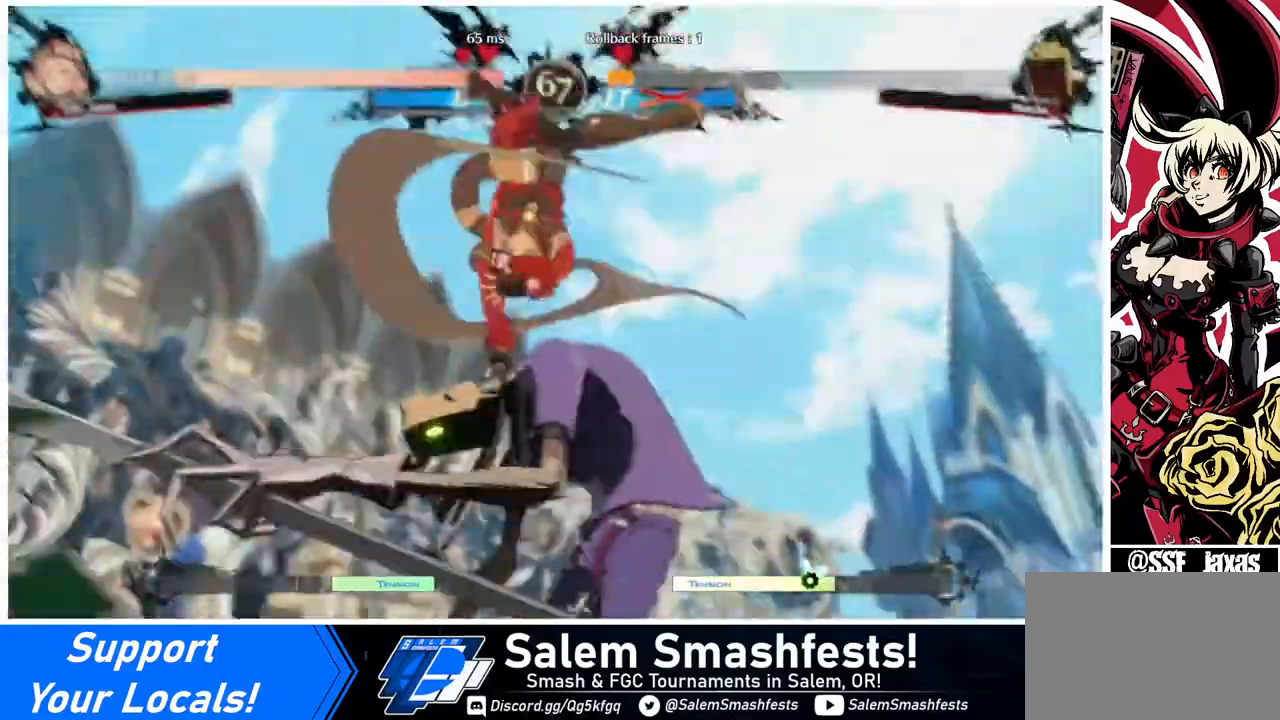
{"buttons": [], "events": []}
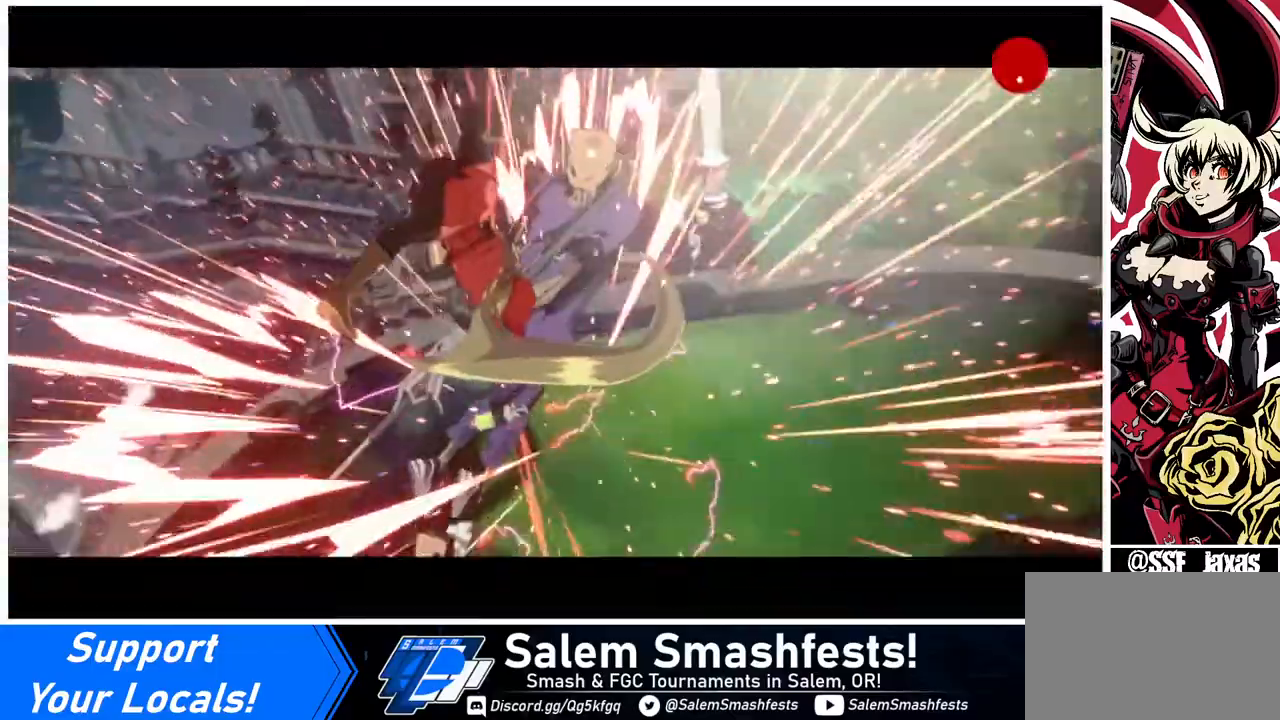
{"buttons": [], "events": []}
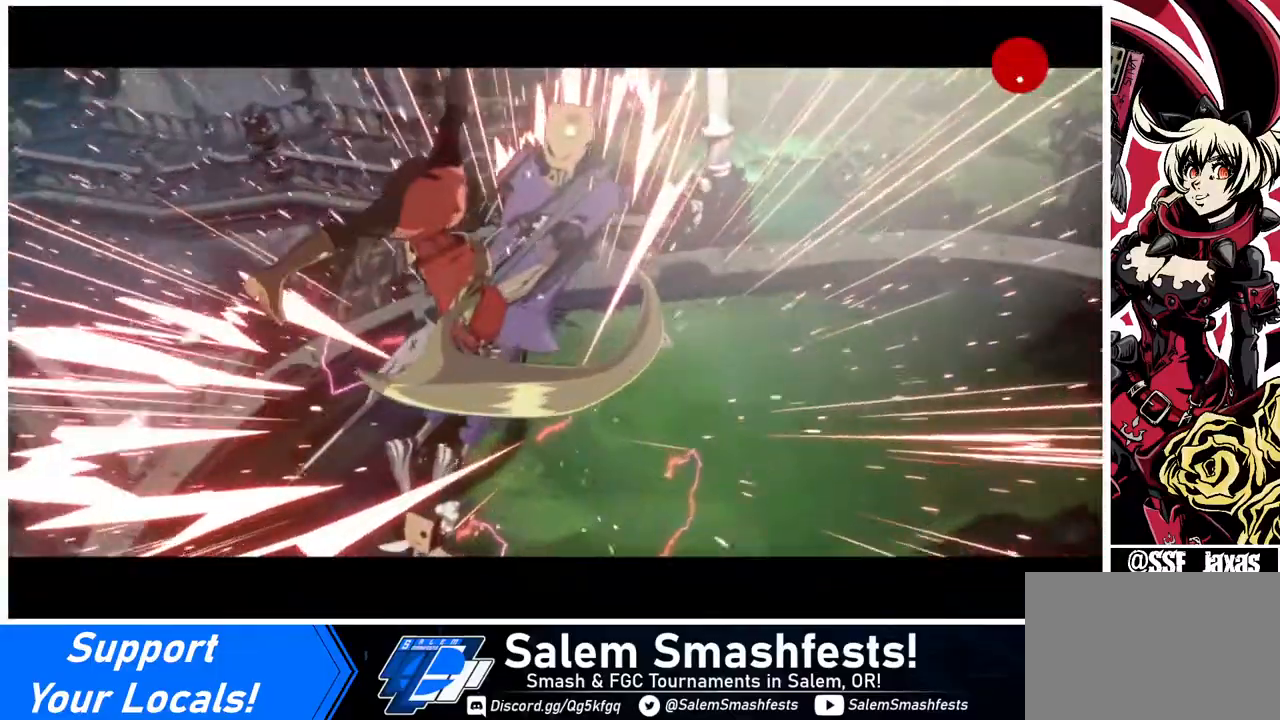
{"buttons": [], "events": []}
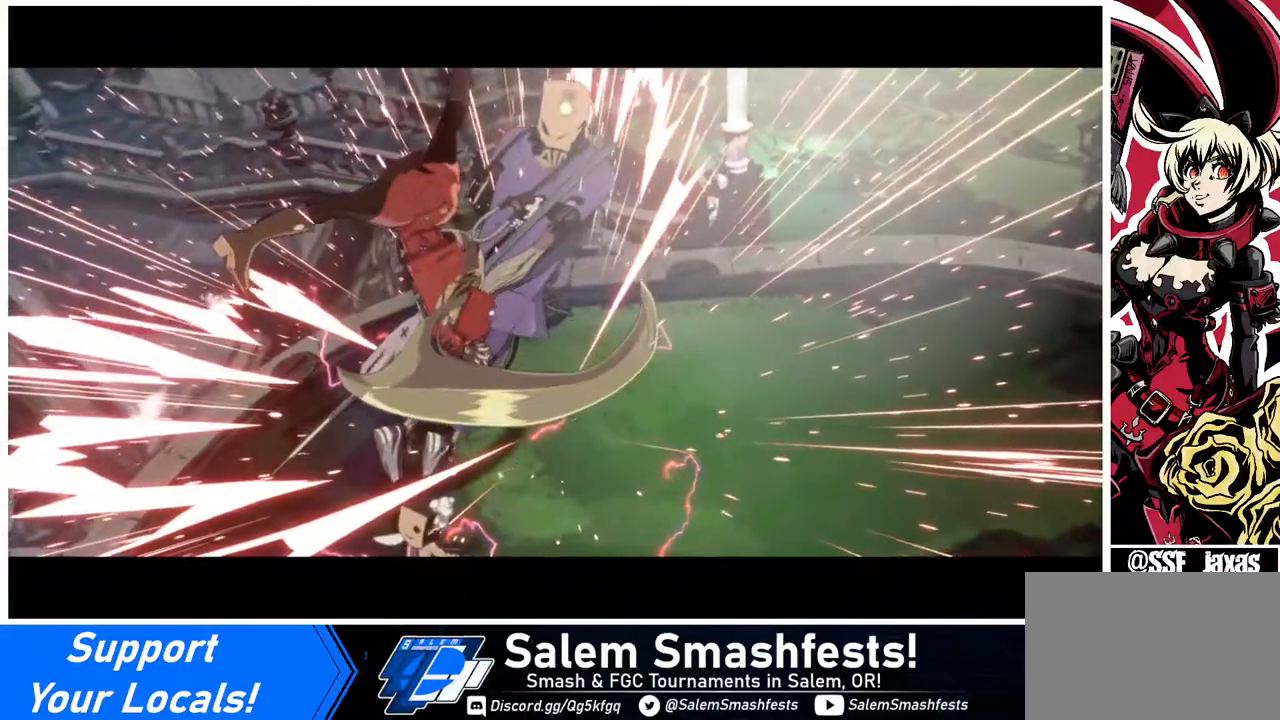
{"buttons": [], "events": []}
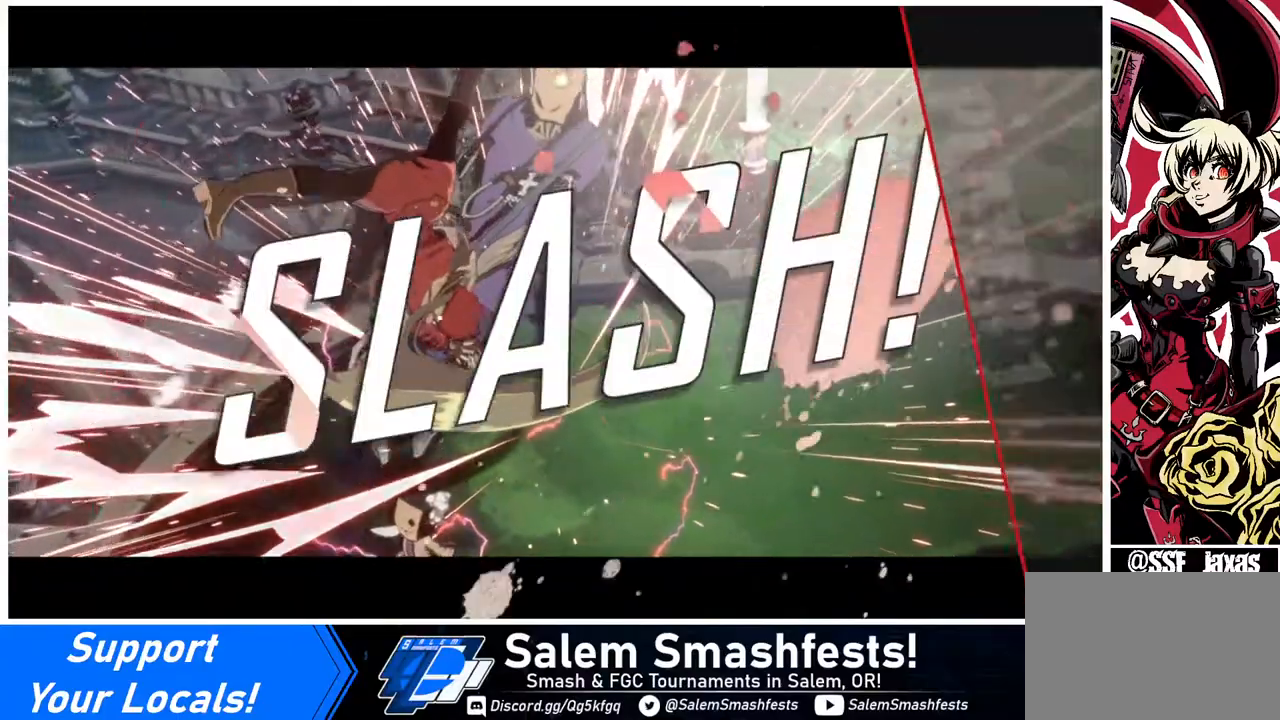
{"buttons": [], "events": []}
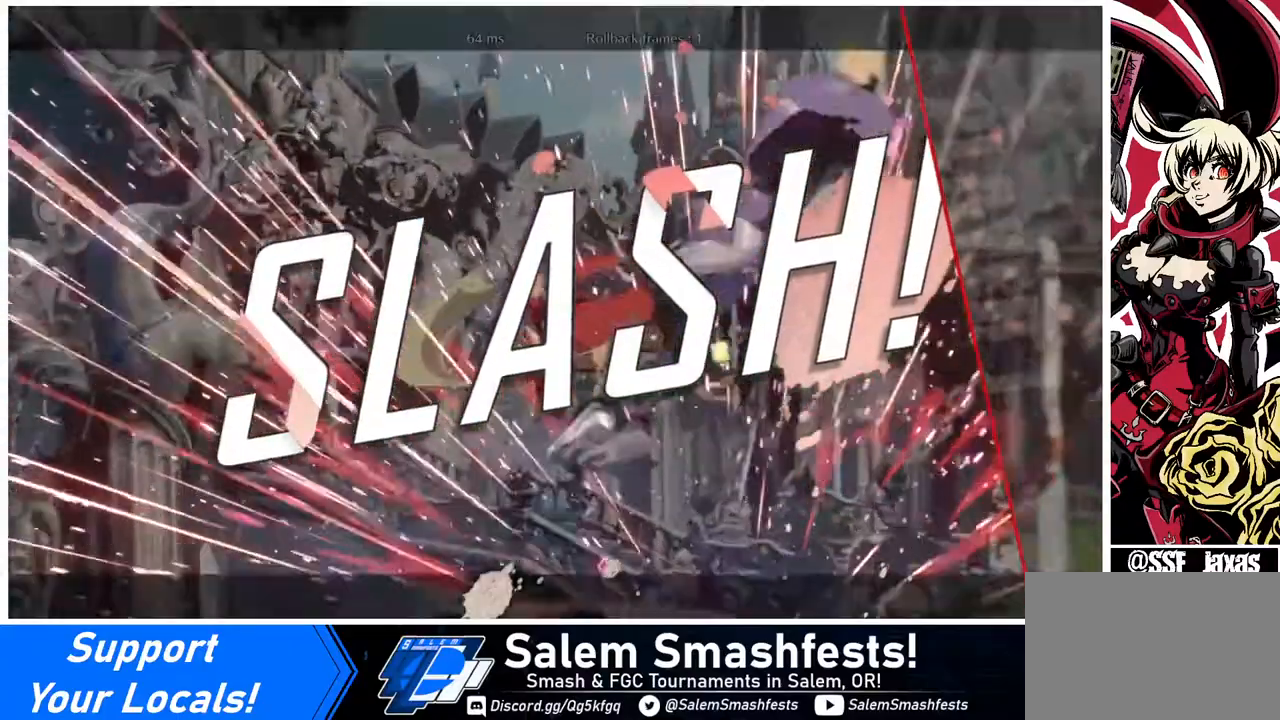
{"buttons": ["CROSS"], "events": [[440, "CROSS", "down"]]}
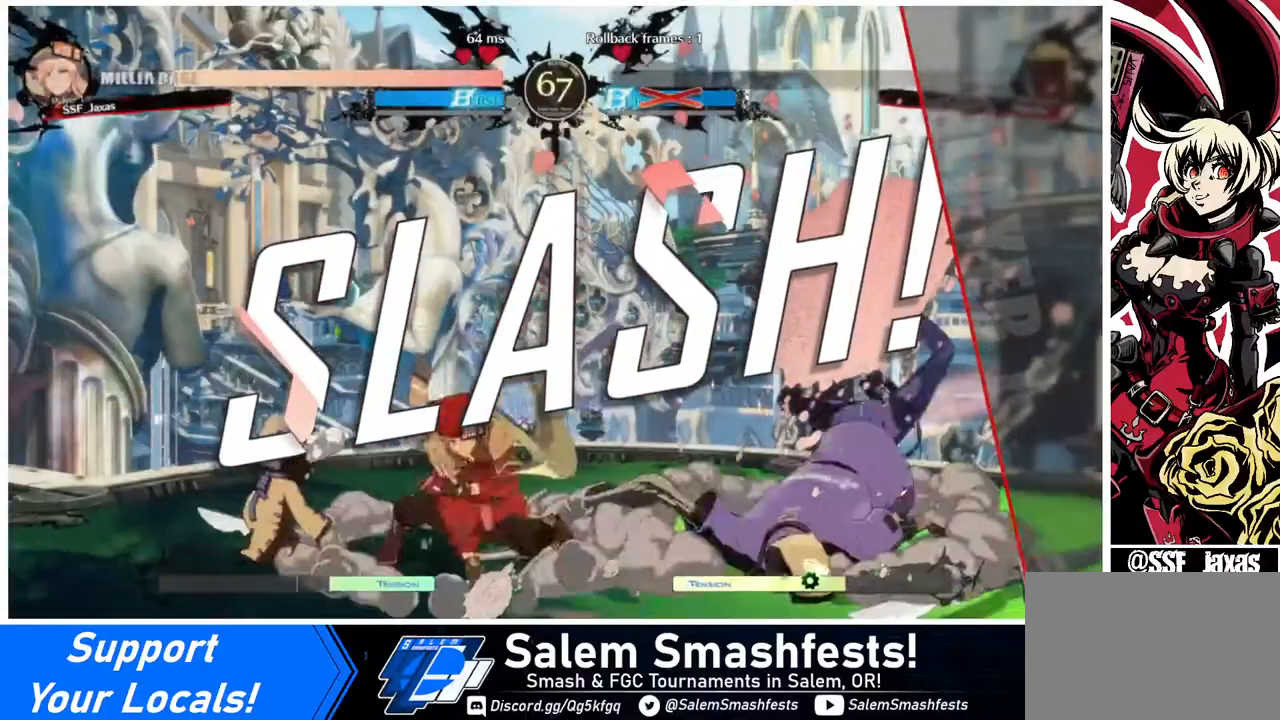
{"buttons": [], "events": [[120, "CROSS", "up"]]}
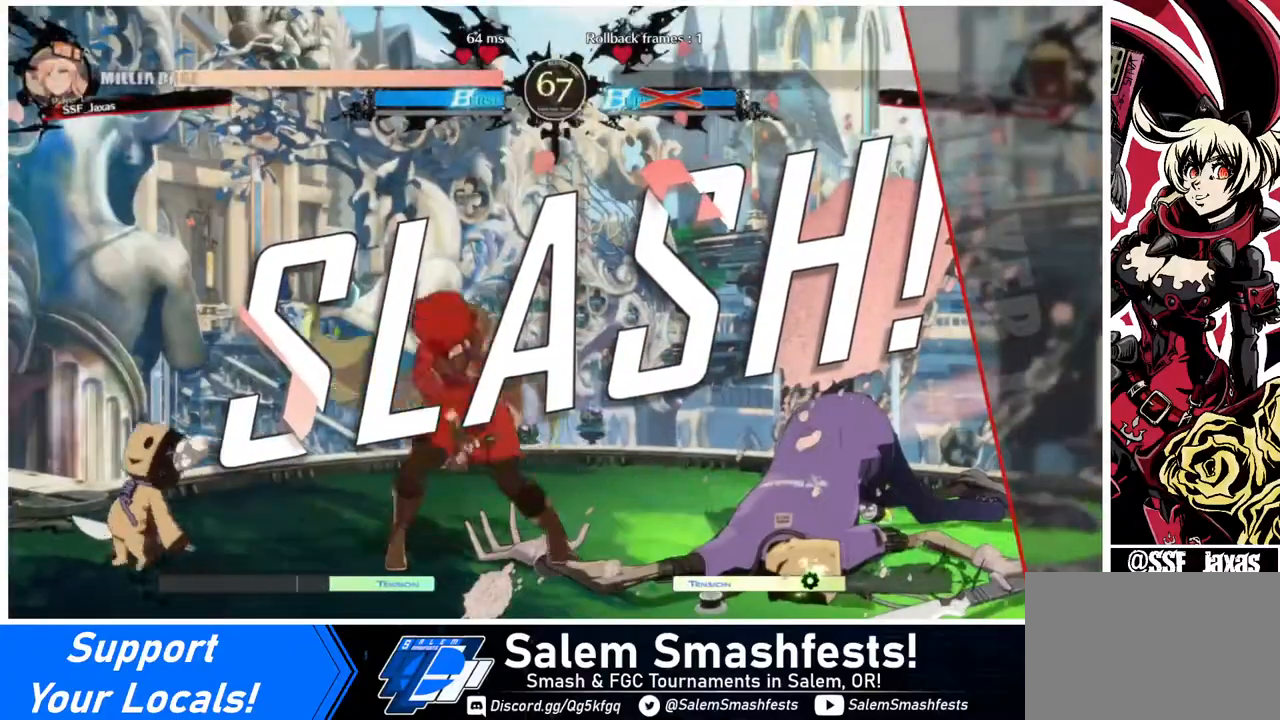
{"buttons": [], "events": []}
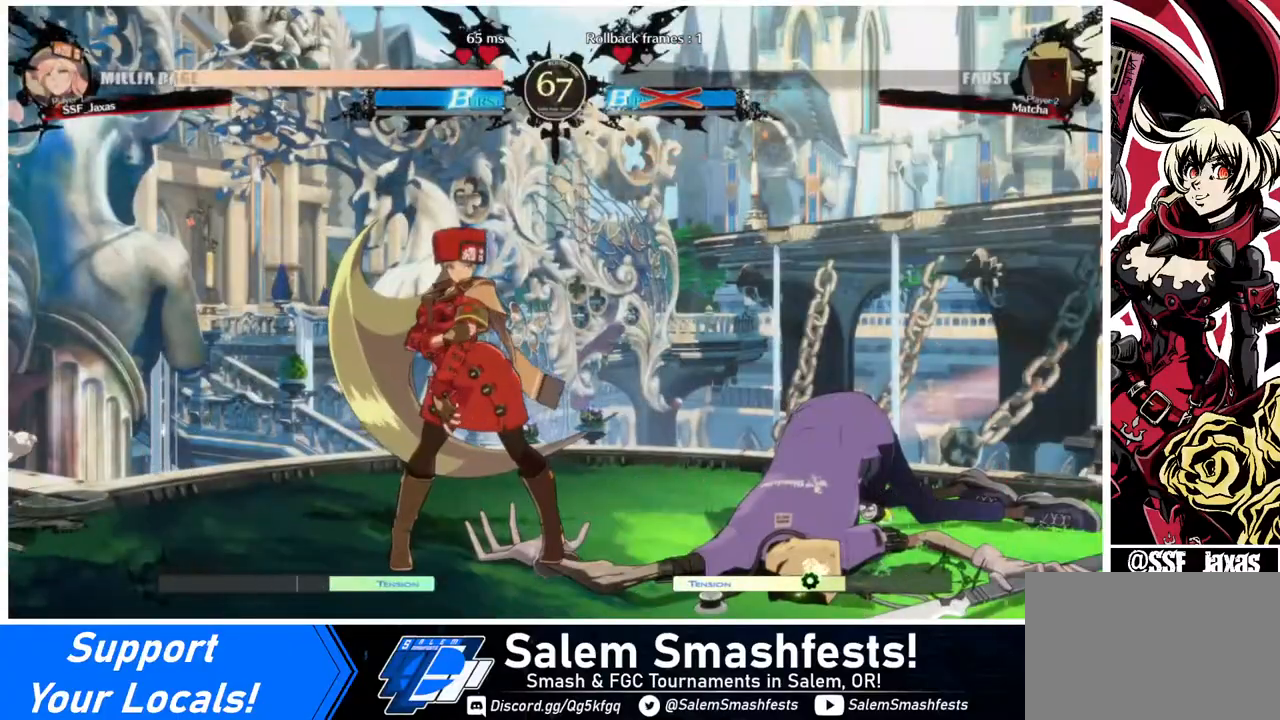
{"buttons": [], "events": [[160, "CROSS", "down"], [320, "CROSS", "up"]]}
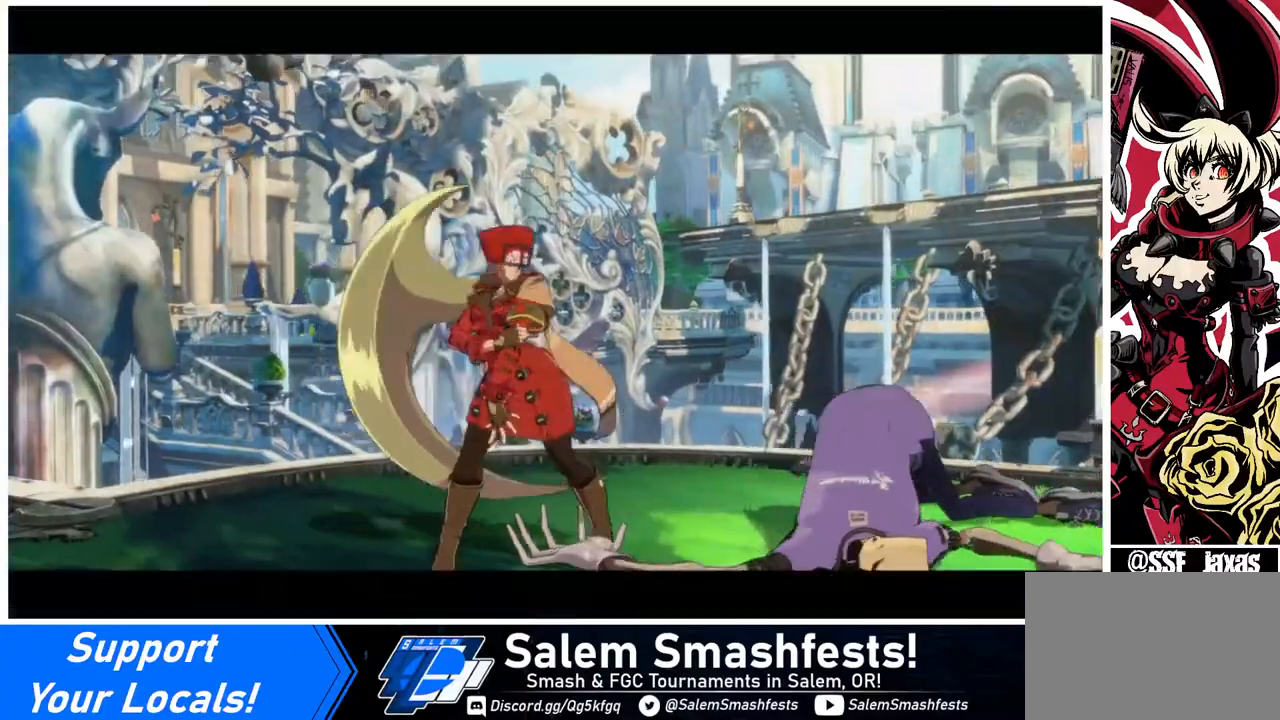
{"buttons": [], "events": []}
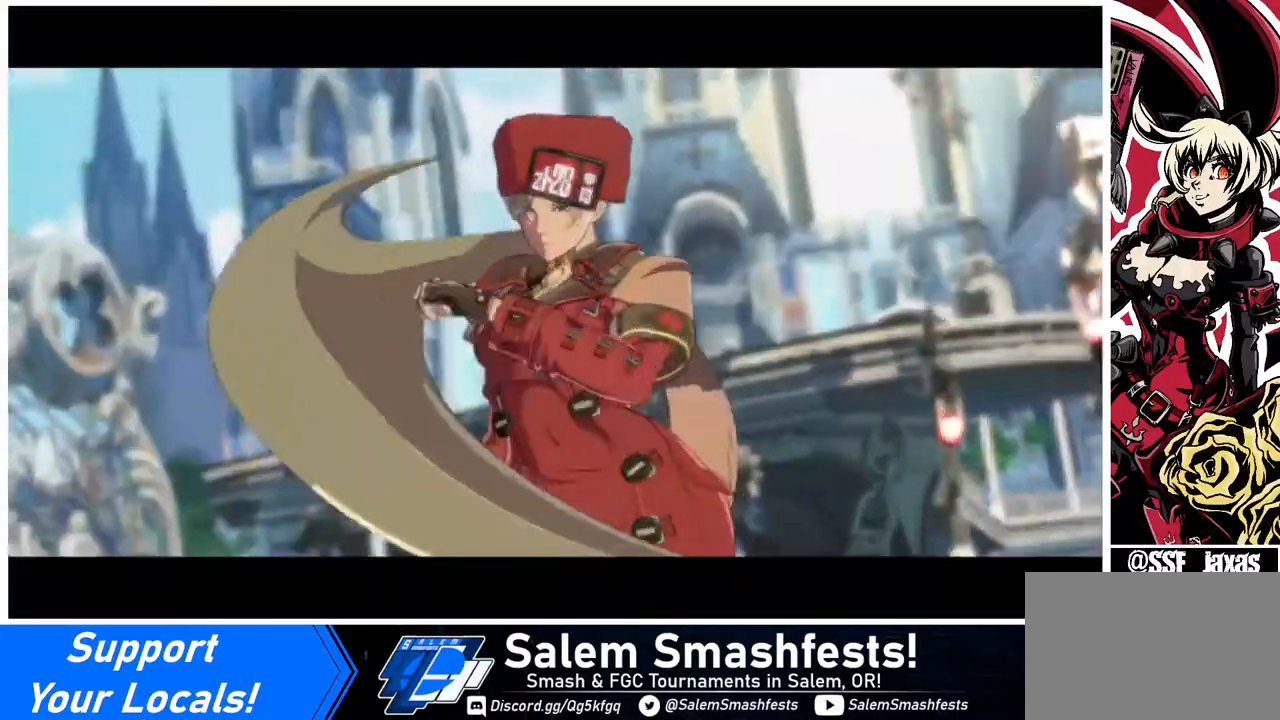
{"buttons": [], "events": [[160, "CROSS", "down"], [320, "CROSS", "up"]]}
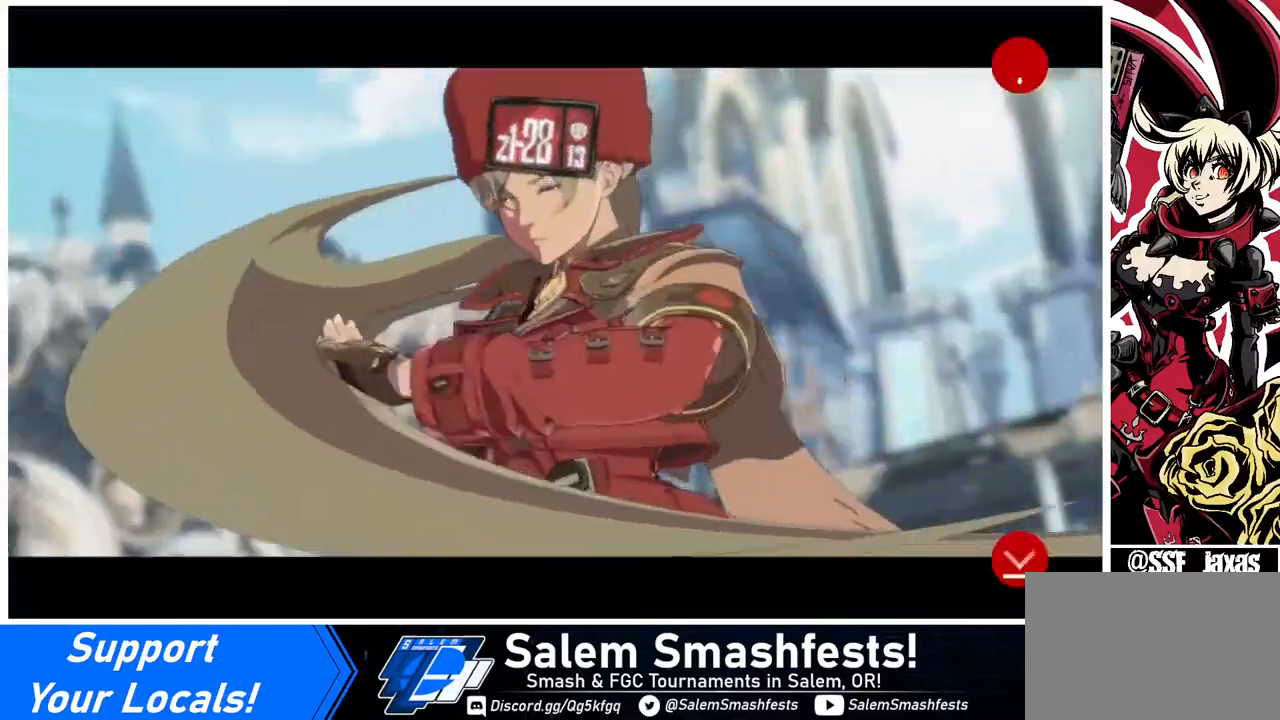
{"buttons": [], "events": [[160, "CROSS", "down"], [280, "CROSS", "up"]]}